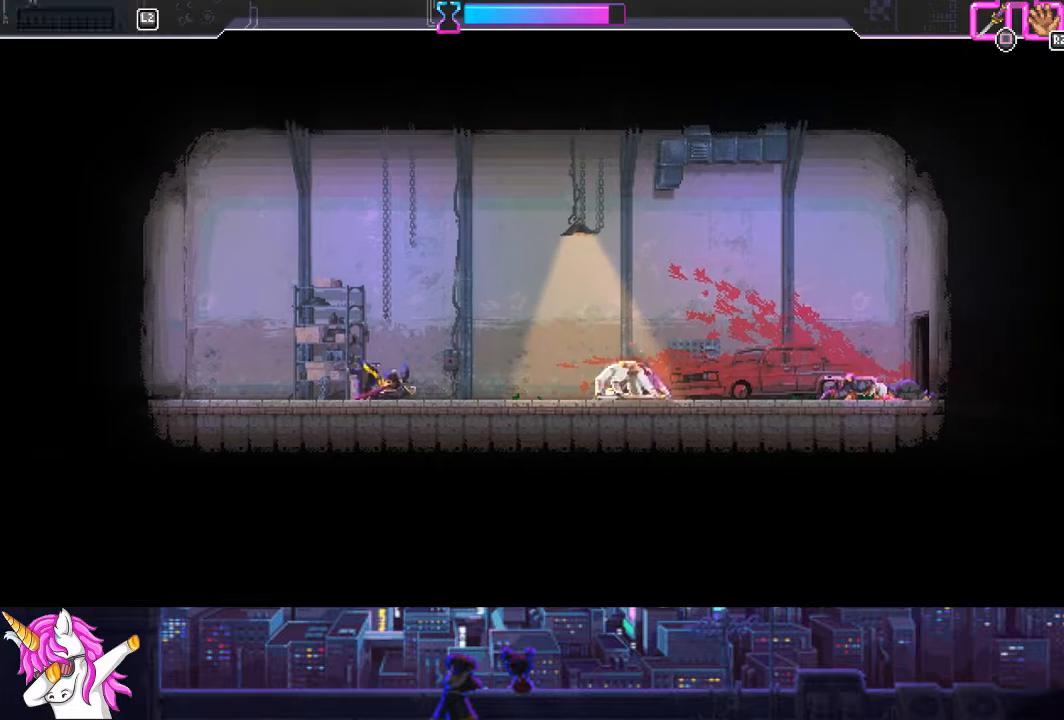
Gameplay with a controller (PlayStation layout); each line is a JSON object with the inputs held at the frame after it. "events" lists button and stick changes between this image and that frame as [ms after this image, input, new state], when the widget could be followed in between.
{"buttons": [], "left_stick": "center", "right_stick": "center", "events": [[439, "SQUARE", "up"]]}
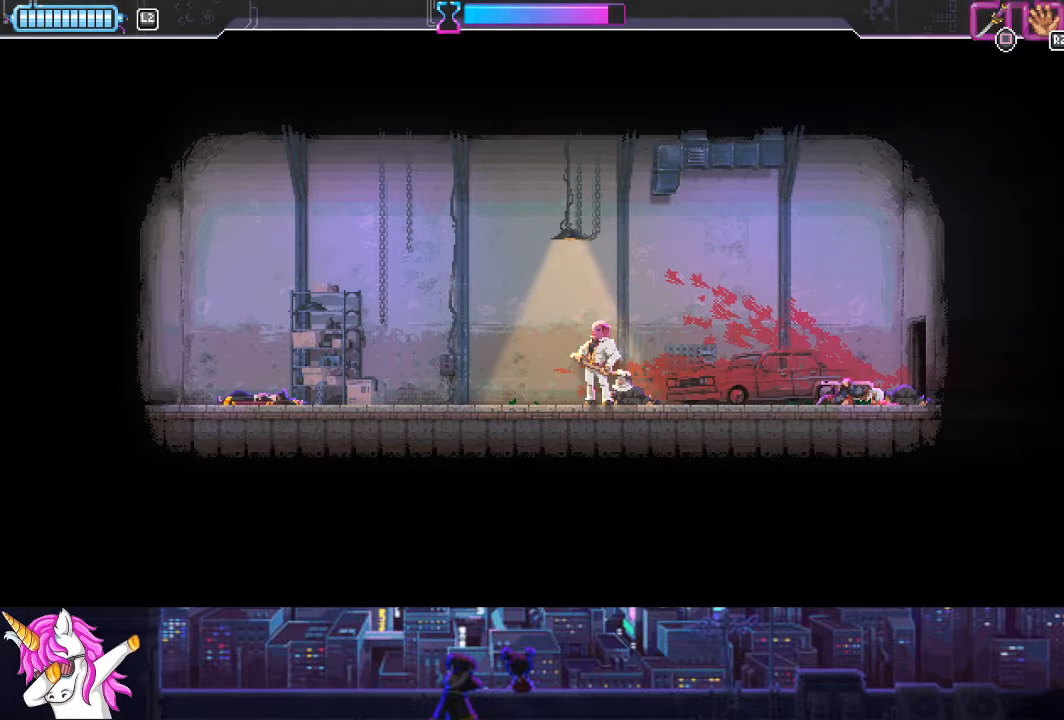
{"buttons": [], "left_stick": "center", "right_stick": "center", "events": [[68, "DPAD_RIGHT", "down"], [219, "DPAD_RIGHT", "up"]]}
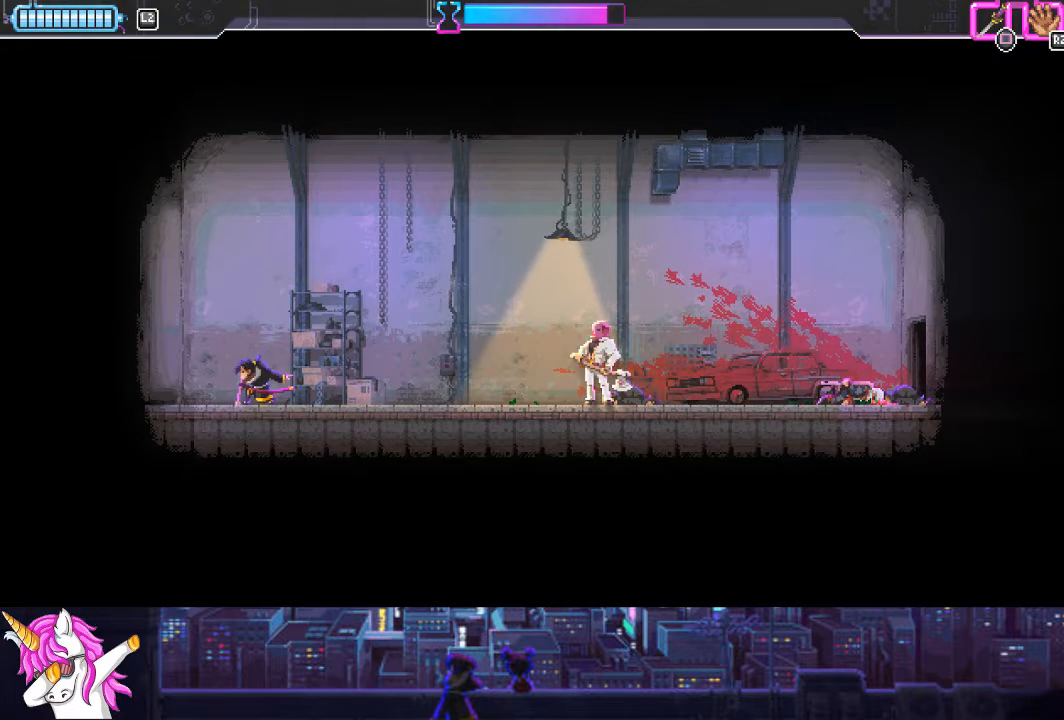
{"buttons": ["DPAD_RIGHT"], "left_stick": "center", "right_stick": "center", "events": [[17, "DPAD_RIGHT", "down"], [101, "DPAD_RIGHT", "up"], [270, "DPAD_RIGHT", "down"]]}
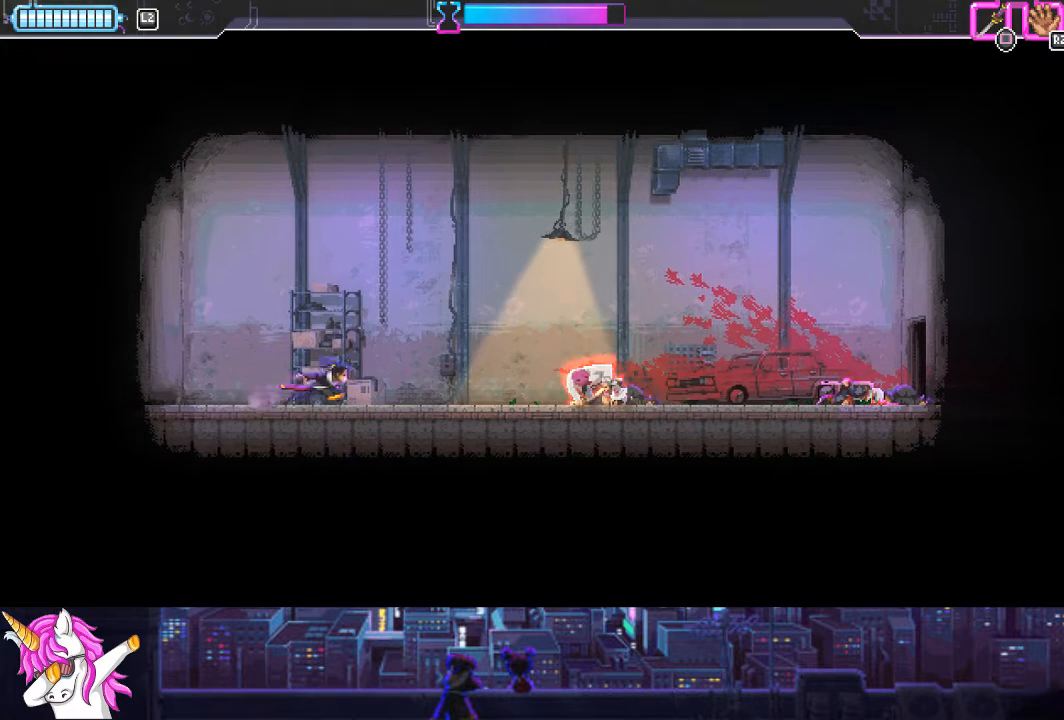
{"buttons": ["DPAD_LEFT"], "left_stick": "center", "right_stick": "center", "events": [[101, "CIRCLE", "down"], [220, "CIRCLE", "up"], [321, "DPAD_RIGHT", "up"], [405, "DPAD_LEFT", "down"]]}
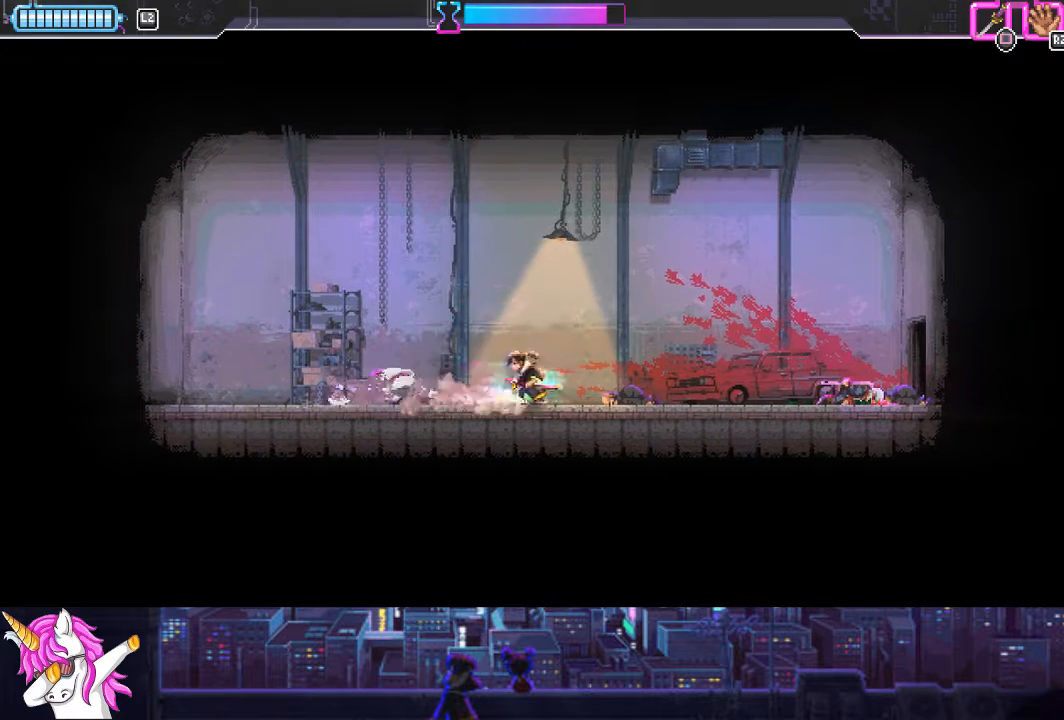
{"buttons": [], "left_stick": "center", "right_stick": "center", "events": [[185, "SQUARE", "down"], [202, "DPAD_LEFT", "up"], [472, "SQUARE", "up"]]}
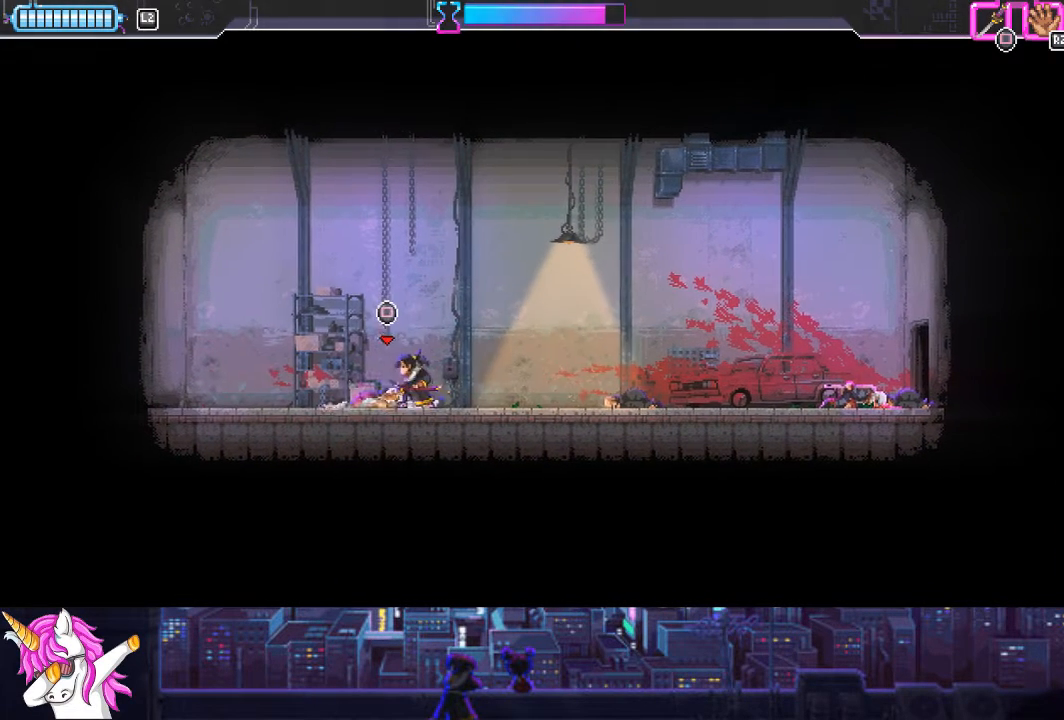
{"buttons": ["SQUARE"], "left_stick": "center", "right_stick": "center", "events": [[85, "SQUARE", "down"]]}
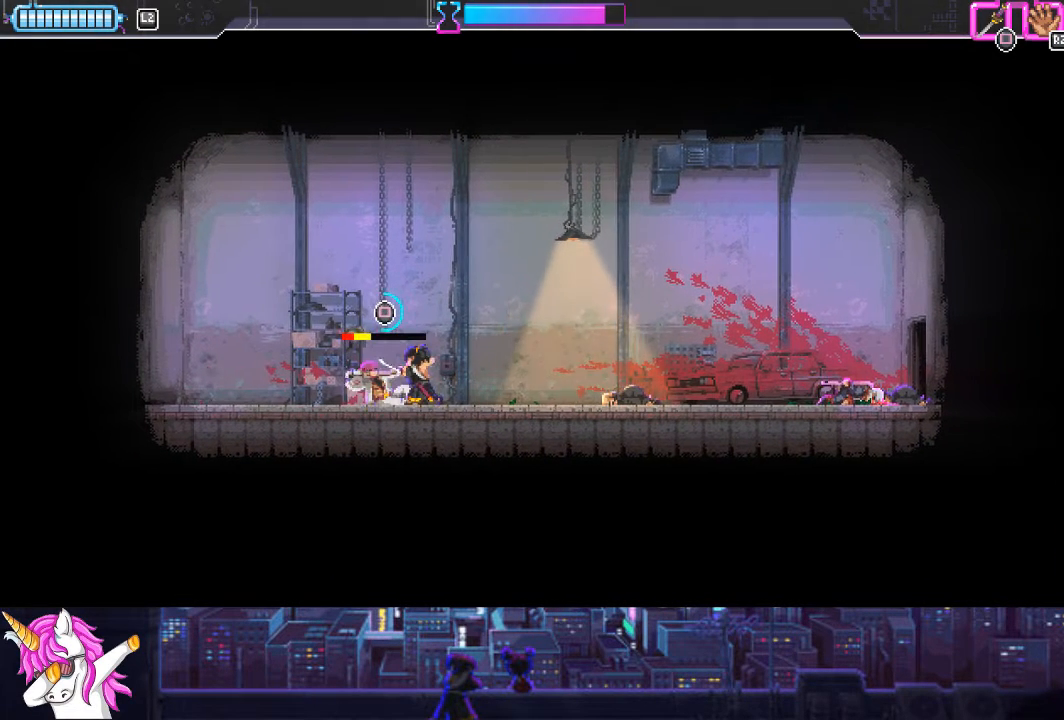
{"buttons": ["SQUARE"], "left_stick": "center", "right_stick": "center", "events": []}
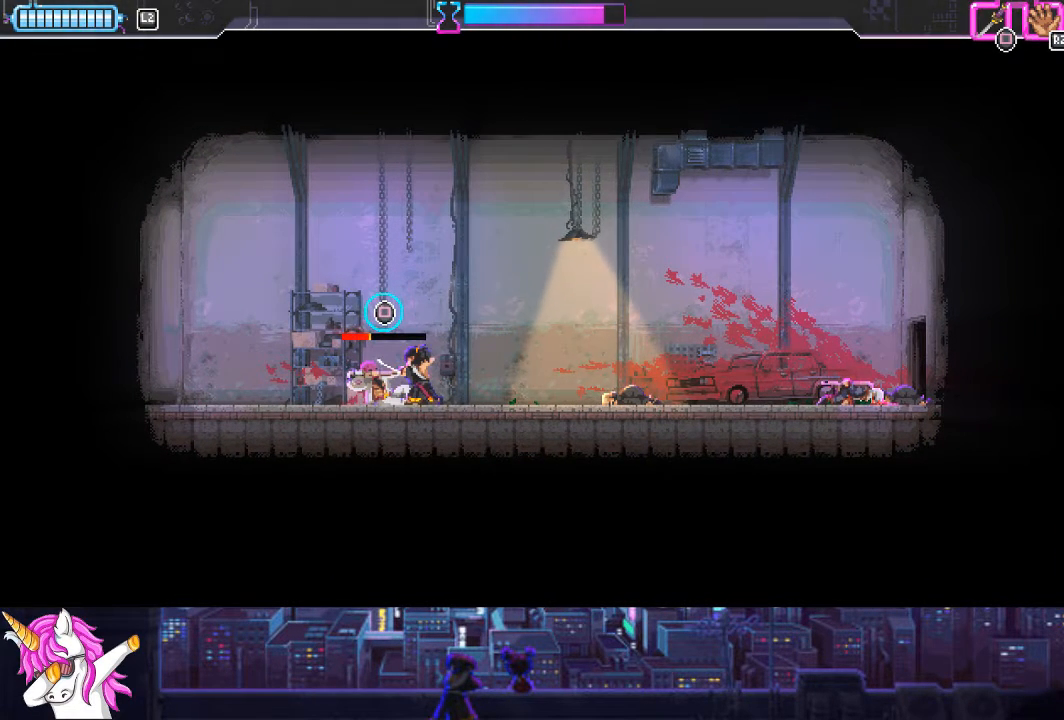
{"buttons": ["SQUARE"], "left_stick": "center", "right_stick": "center", "events": []}
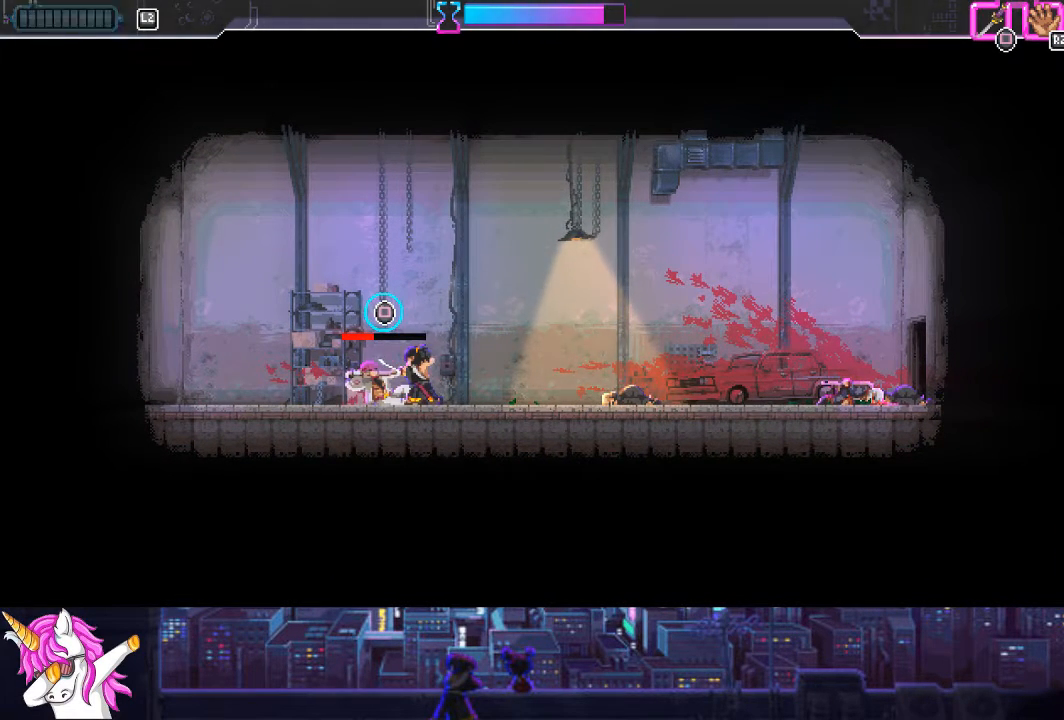
{"buttons": ["SQUARE"], "left_stick": "center", "right_stick": "center", "events": []}
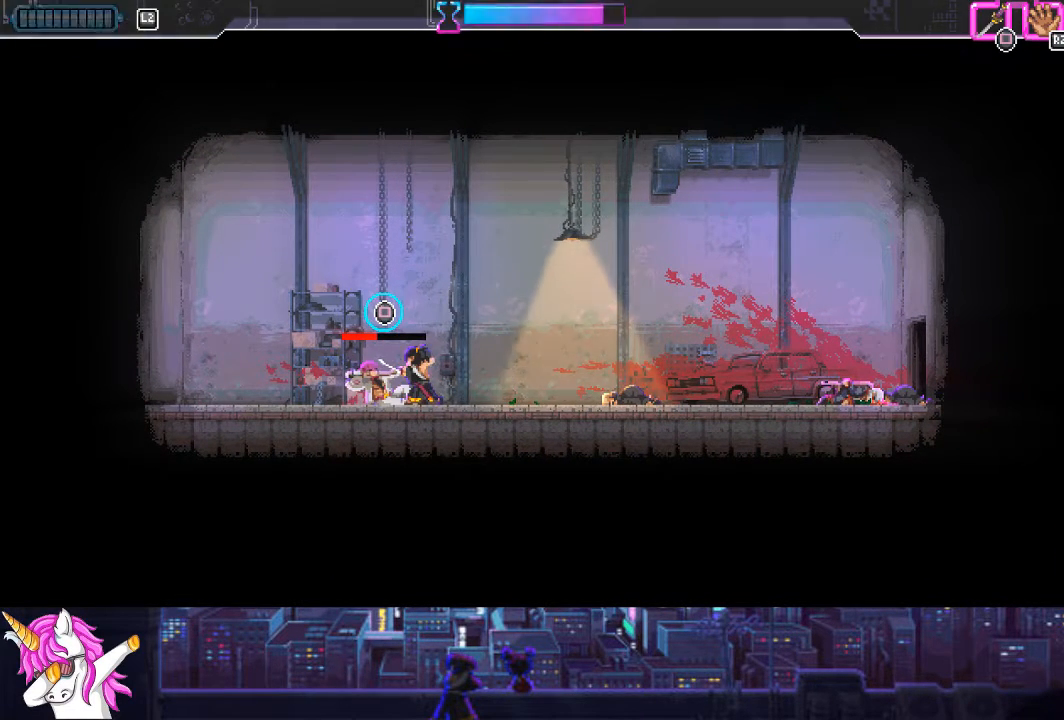
{"buttons": ["SQUARE"], "left_stick": "center", "right_stick": "center", "events": []}
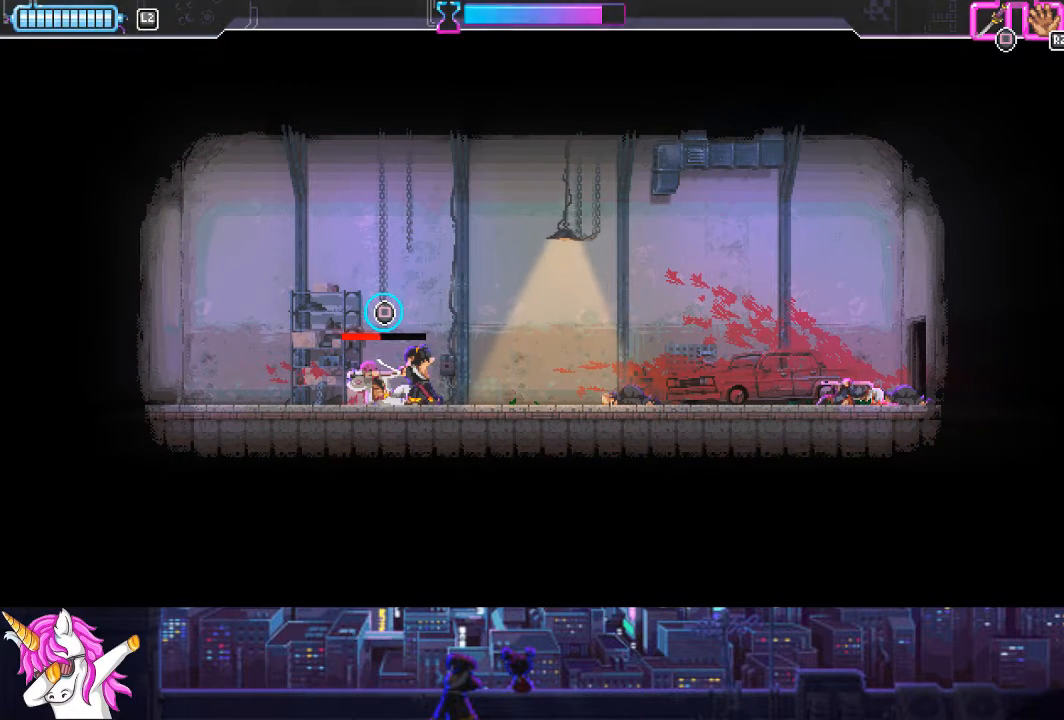
{"buttons": ["SQUARE"], "left_stick": "center", "right_stick": "center", "events": []}
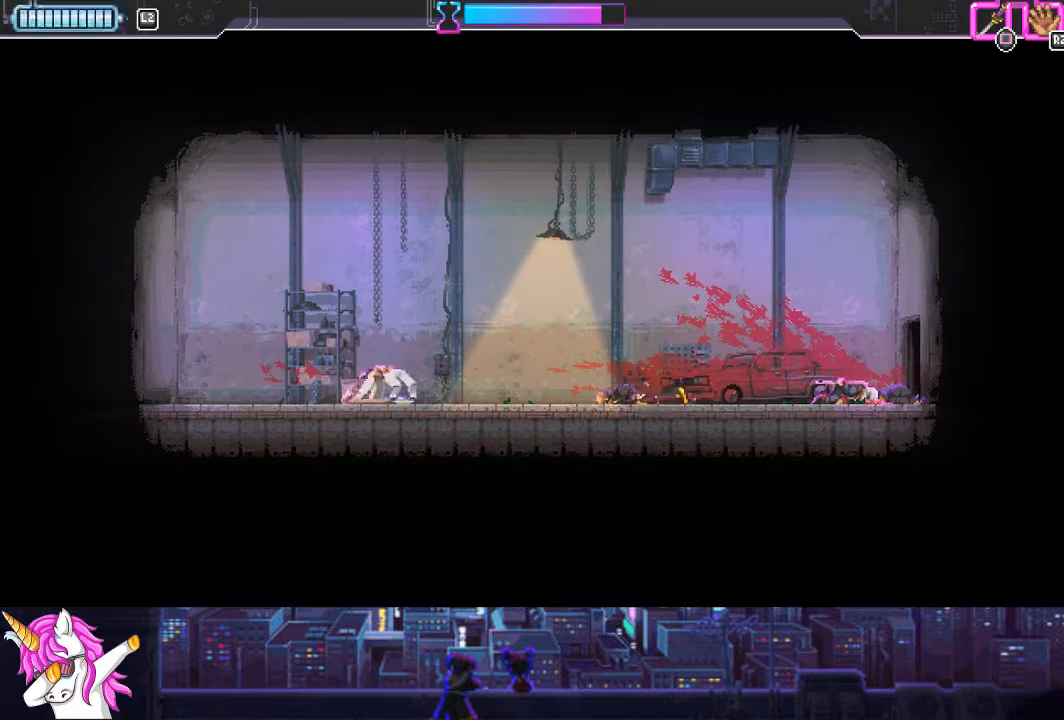
{"buttons": ["DPAD_RIGHT"], "left_stick": "center", "right_stick": "center", "events": [[67, "DPAD_RIGHT", "down"], [253, "SQUARE", "up"], [337, "DPAD_RIGHT", "up"], [439, "DPAD_RIGHT", "down"]]}
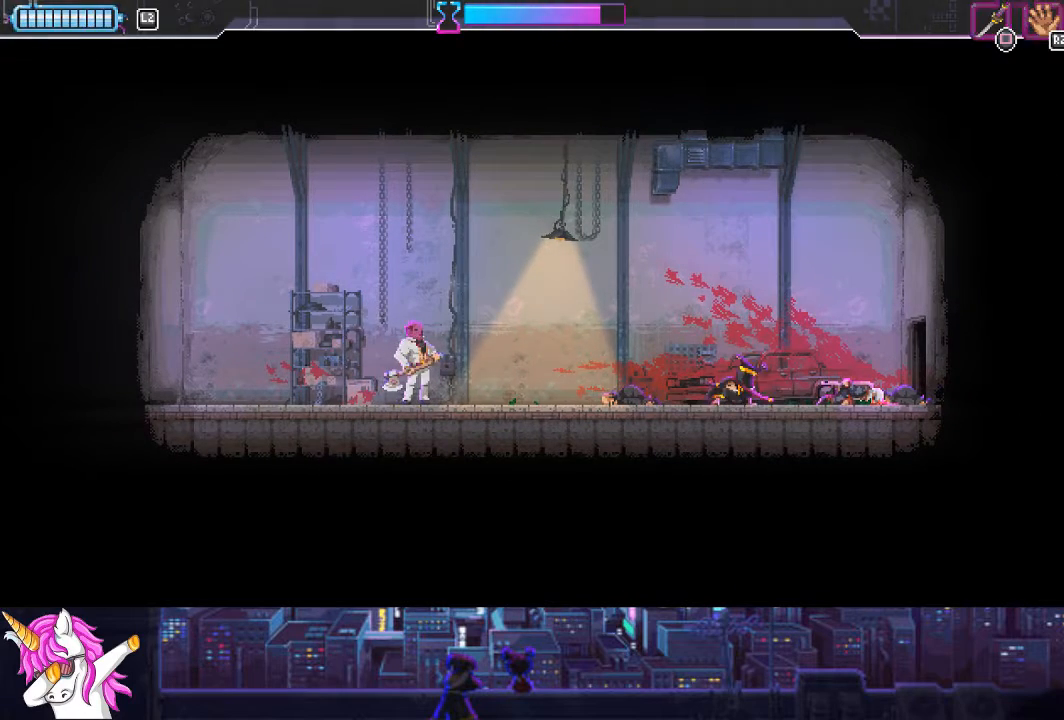
{"buttons": [], "left_stick": "center", "right_stick": "center", "events": [[34, "DPAD_RIGHT", "up"], [136, "DPAD_RIGHT", "down"], [254, "DPAD_RIGHT", "up"]]}
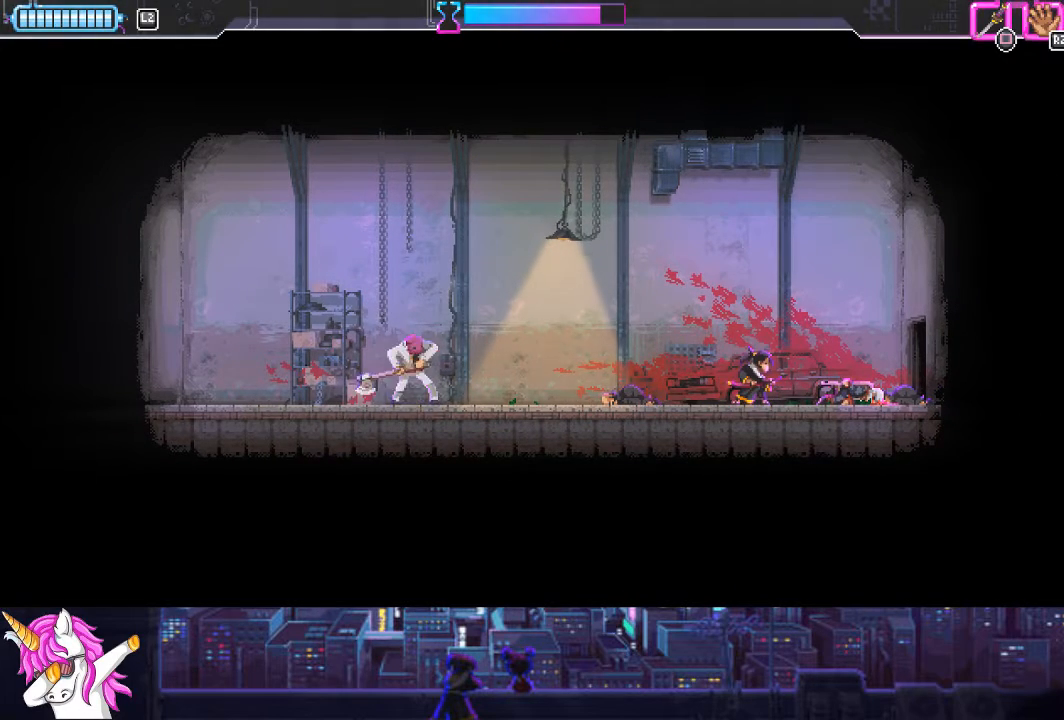
{"buttons": [], "left_stick": "center", "right_stick": "center", "events": []}
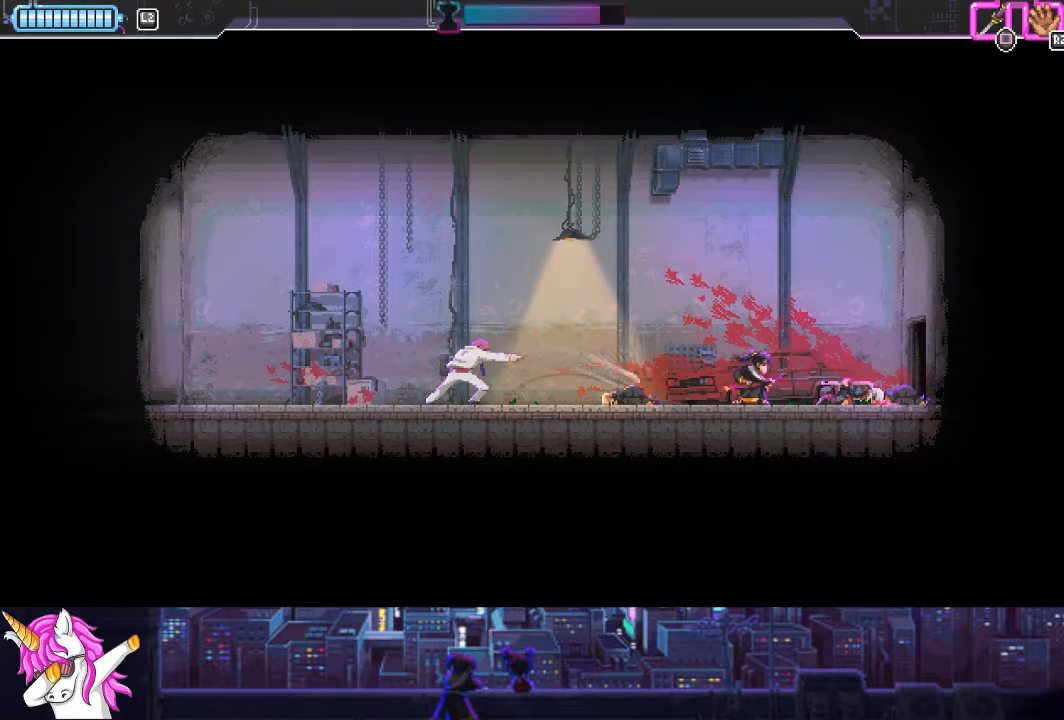
{"buttons": ["DPAD_LEFT"], "left_stick": "center", "right_stick": "center", "events": [[135, "CIRCLE", "down"], [135, "DPAD_LEFT", "down"], [287, "CIRCLE", "up"]]}
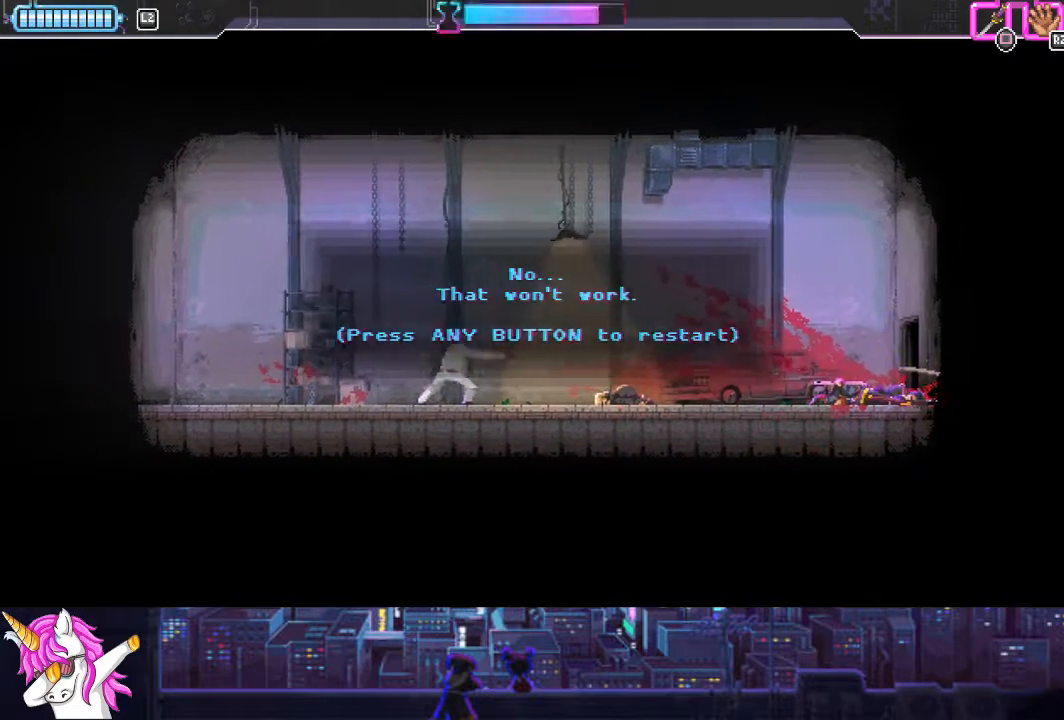
{"buttons": [], "left_stick": "center", "right_stick": "center", "events": [[51, "CIRCLE", "down"], [203, "CIRCLE", "up"], [220, "DPAD_LEFT", "up"]]}
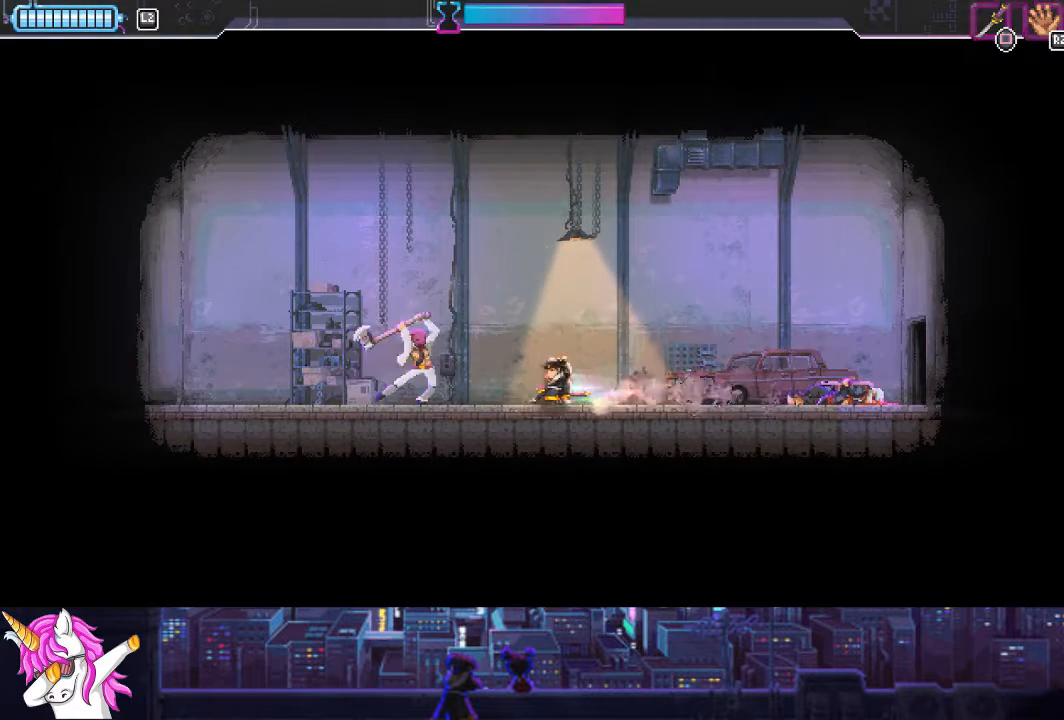
{"buttons": ["DPAD_LEFT"], "left_stick": "center", "right_stick": "center", "events": [[118, "DPAD_LEFT", "down"], [169, "CIRCLE", "down"], [304, "CIRCLE", "up"]]}
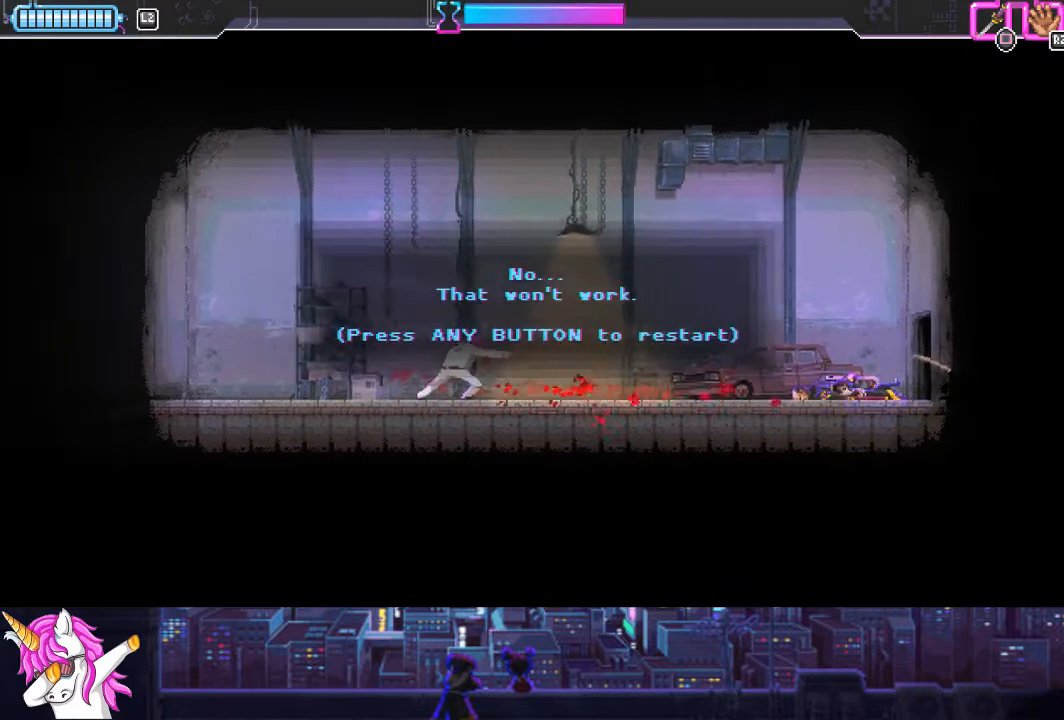
{"buttons": [], "left_stick": "center", "right_stick": "center", "events": [[17, "DPAD_LEFT", "up"], [34, "CROSS", "down"], [135, "CROSS", "up"]]}
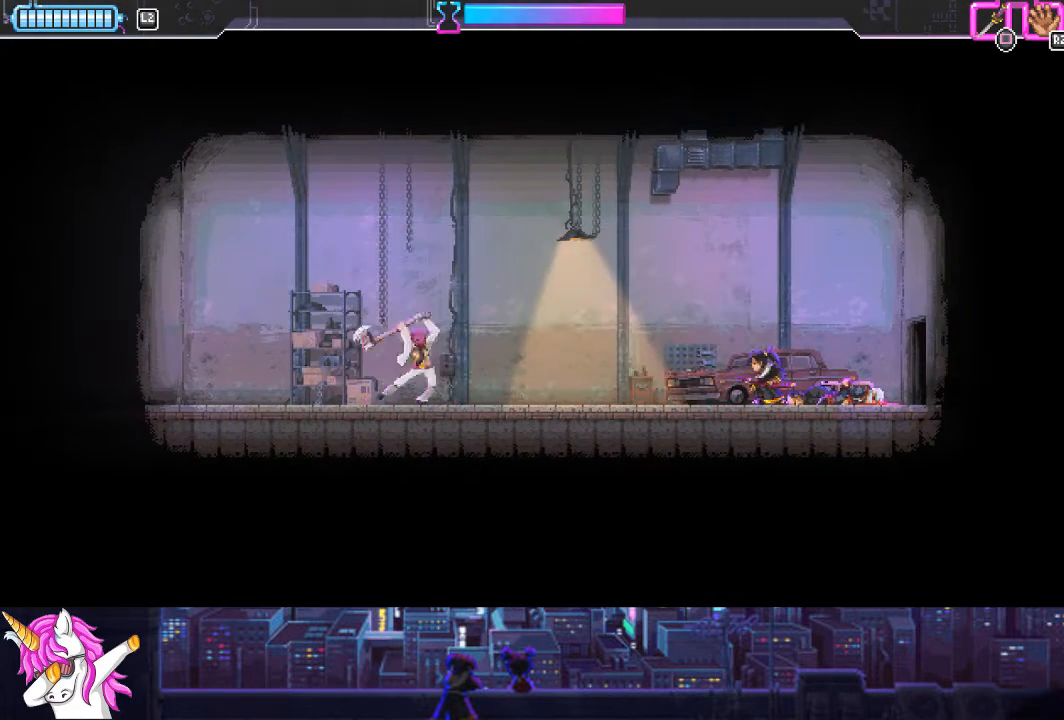
{"buttons": ["DPAD_LEFT"], "left_stick": "center", "right_stick": "center", "events": [[17, "DPAD_LEFT", "down"], [135, "CIRCLE", "down"], [253, "CIRCLE", "up"]]}
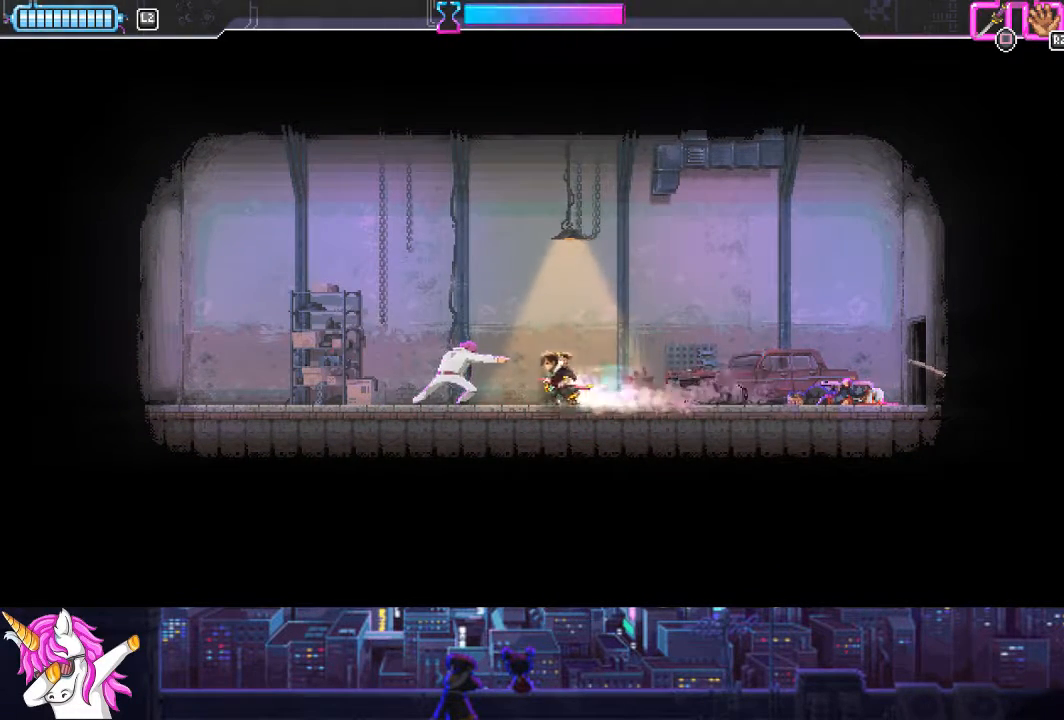
{"buttons": ["SQUARE", "DPAD_LEFT"], "left_stick": "center", "right_stick": "center", "events": [[152, "SQUARE", "down"], [287, "SQUARE", "up"], [473, "SQUARE", "down"]]}
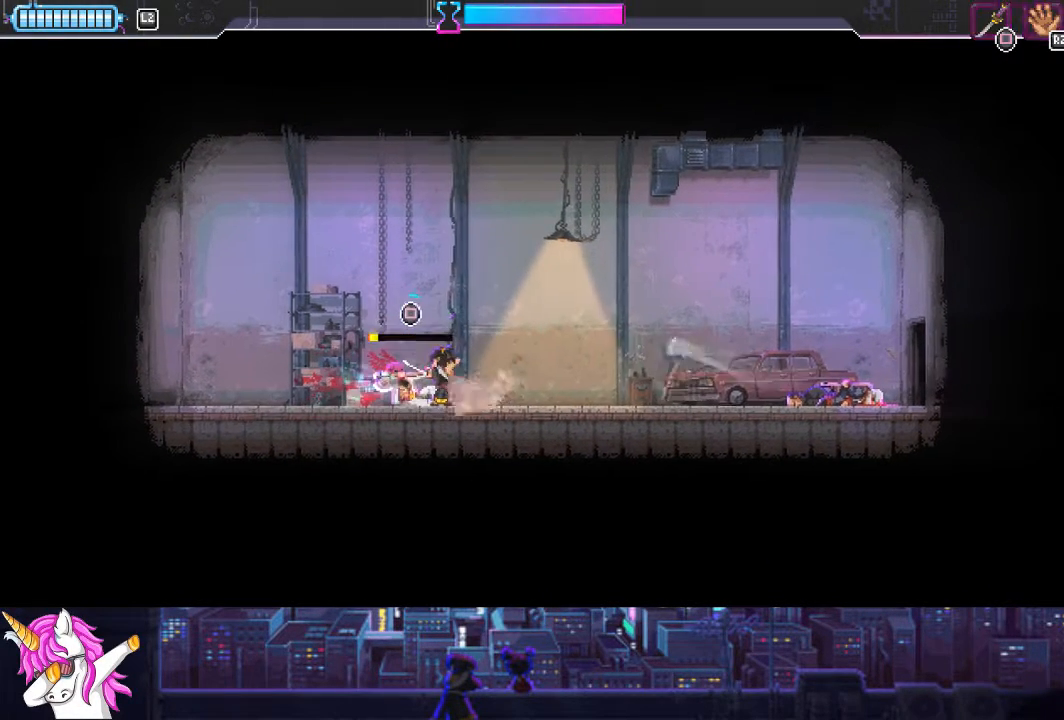
{"buttons": ["SQUARE"], "left_stick": "center", "right_stick": "center", "events": [[51, "DPAD_LEFT", "up"]]}
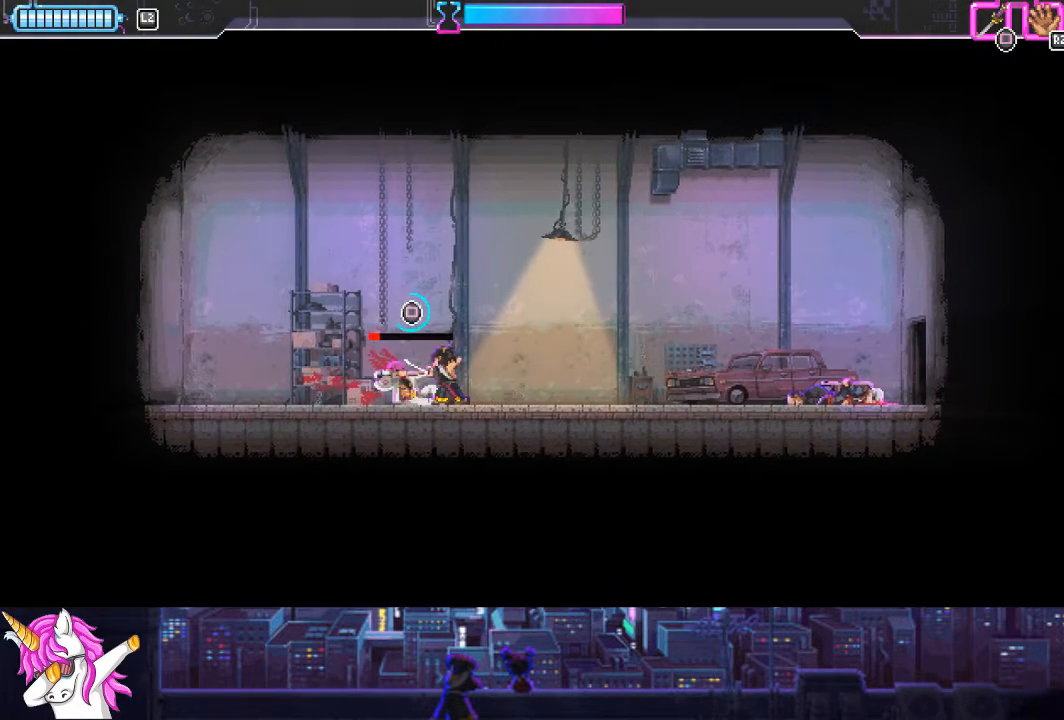
{"buttons": ["SQUARE"], "left_stick": "center", "right_stick": "center", "events": []}
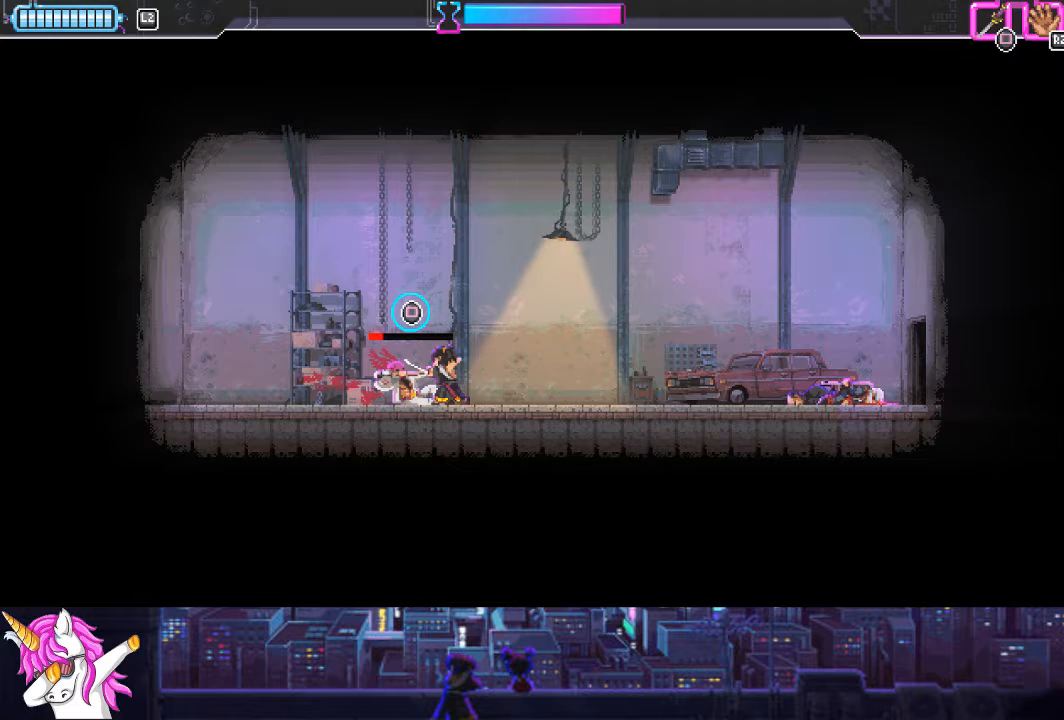
{"buttons": ["SQUARE"], "left_stick": "center", "right_stick": "center", "events": []}
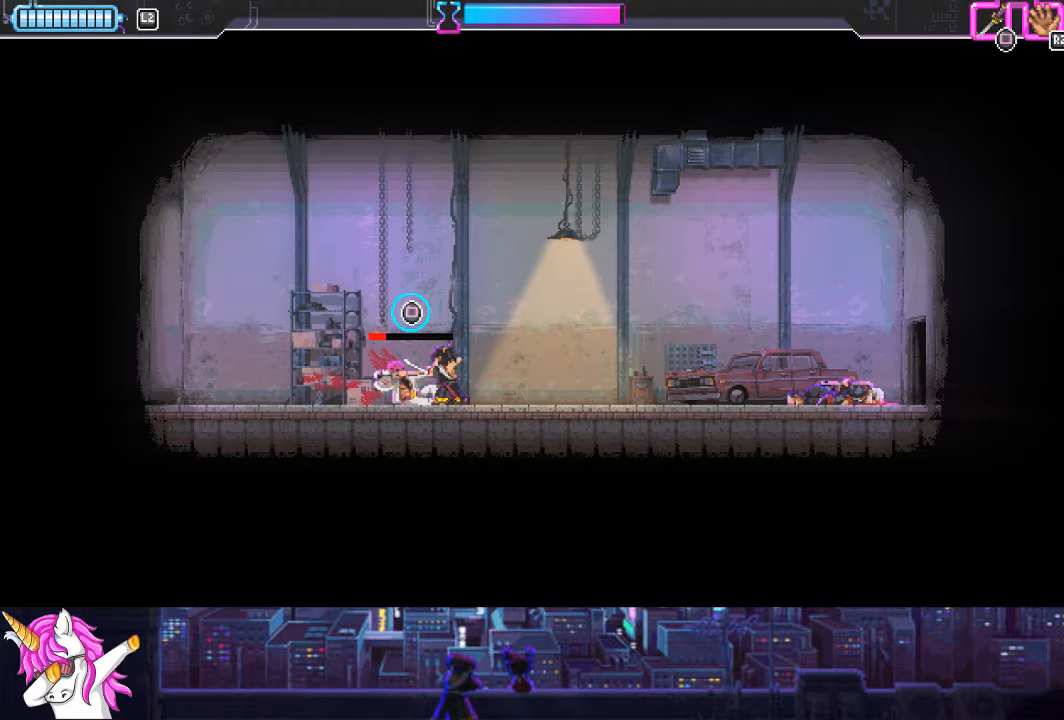
{"buttons": ["SQUARE"], "left_stick": "center", "right_stick": "center", "events": []}
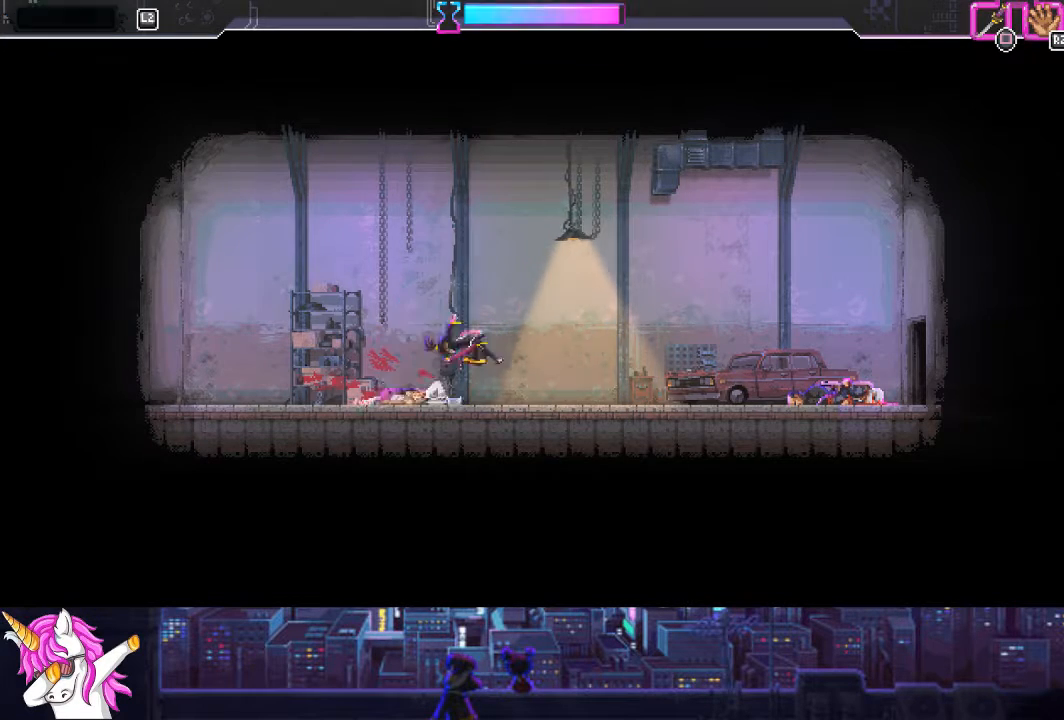
{"buttons": ["SQUARE"], "left_stick": "center", "right_stick": "center", "events": []}
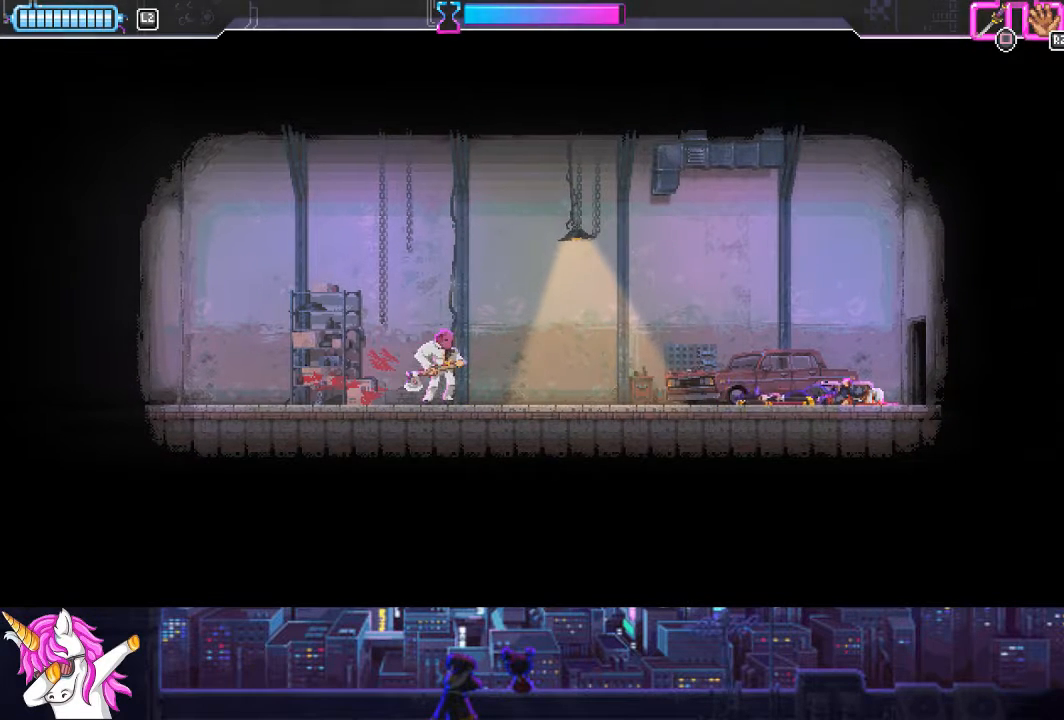
{"buttons": [], "left_stick": "center", "right_stick": "center", "events": [[101, "DPAD_RIGHT", "down"], [253, "DPAD_RIGHT", "up"], [304, "SQUARE", "up"]]}
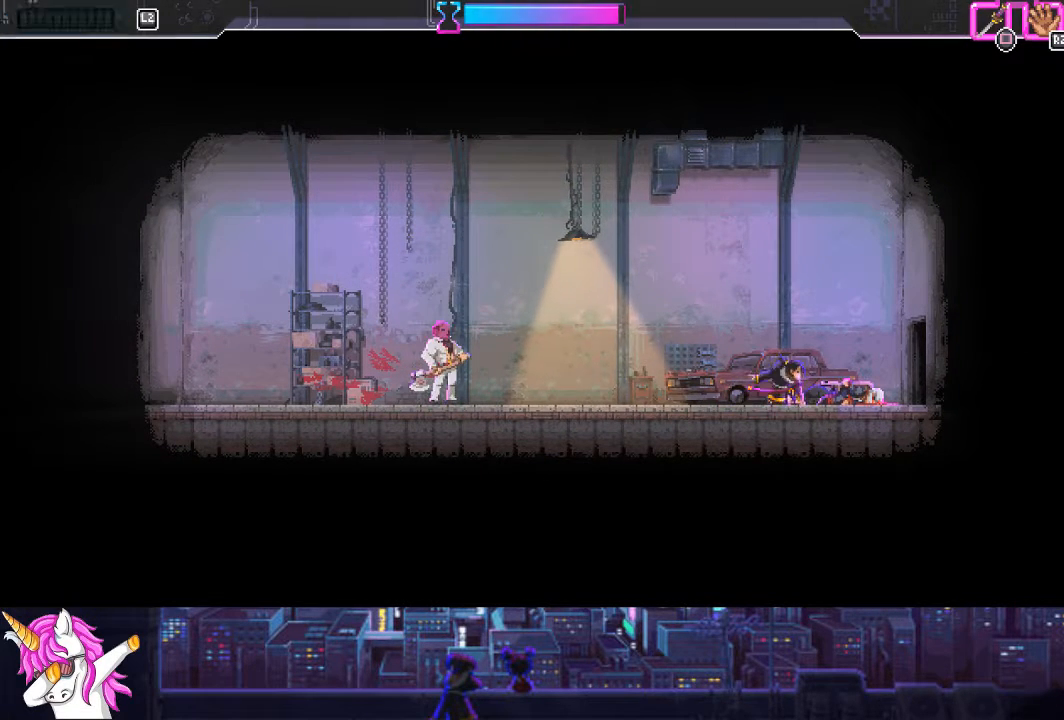
{"buttons": [], "left_stick": "center", "right_stick": "center", "events": []}
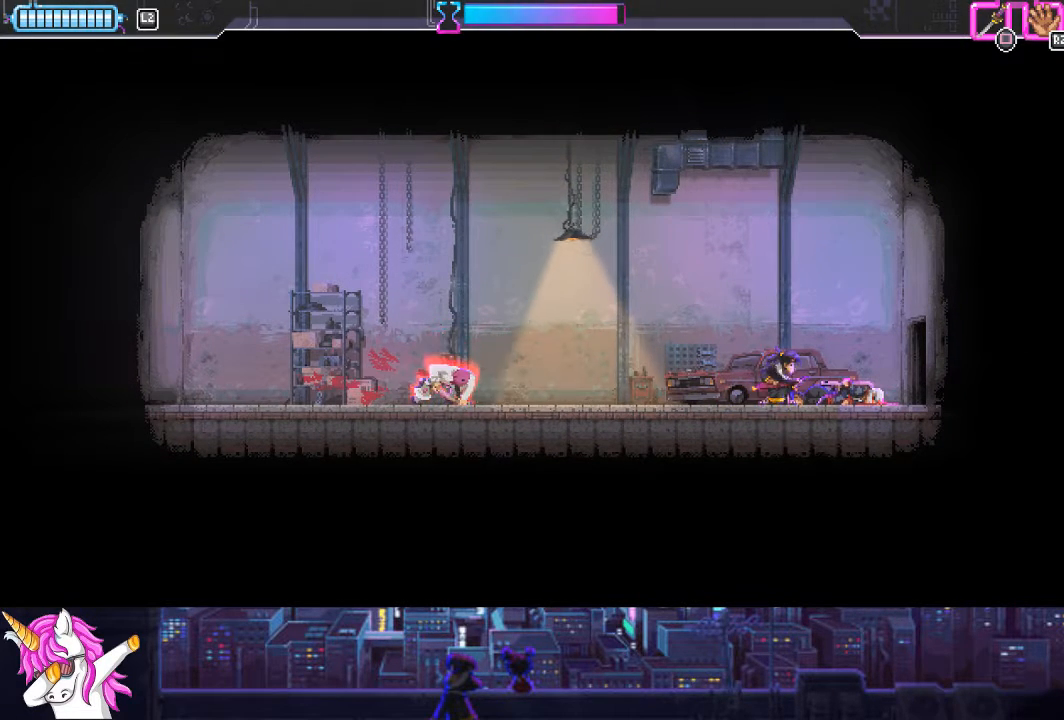
{"buttons": ["DPAD_RIGHT"], "left_stick": "center", "right_stick": "center", "events": [[68, "DPAD_LEFT", "down"], [118, "CIRCLE", "down"], [236, "CIRCLE", "up"], [355, "DPAD_LEFT", "up"], [439, "DPAD_RIGHT", "down"]]}
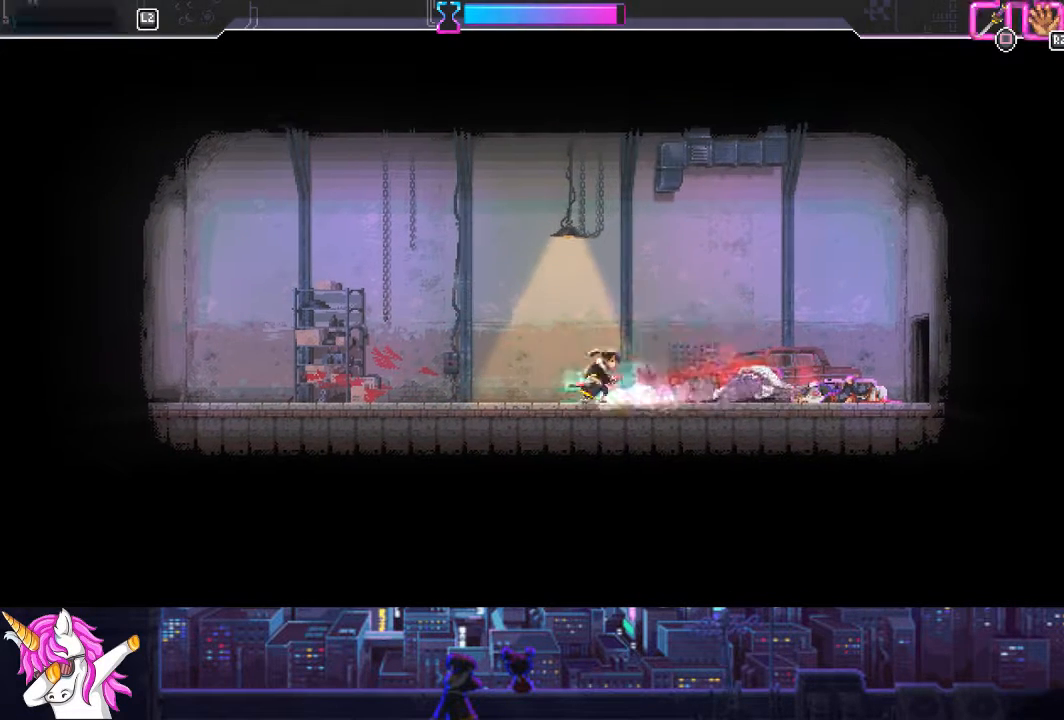
{"buttons": [], "left_stick": "center", "right_stick": "center", "events": [[253, "SQUARE", "down"], [270, "DPAD_RIGHT", "up"], [456, "SQUARE", "up"]]}